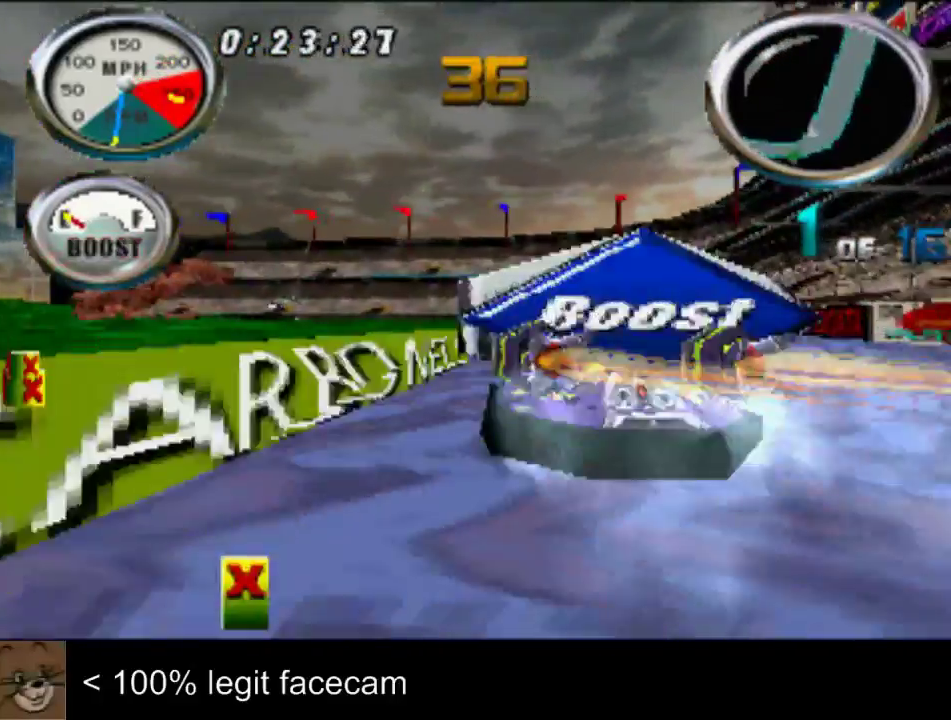
Gameplay with a controller (PlayStation layout); each line is a JSON object with the inputs held at the frame after it. "events" lists button and stick changes between this image and that frame as [ms after this image, input, new state], when the widget could be followed in between. Not read: L2 L3 R2 R3.
{"buttons": [], "left_stick": "right", "right_stick": "up"}
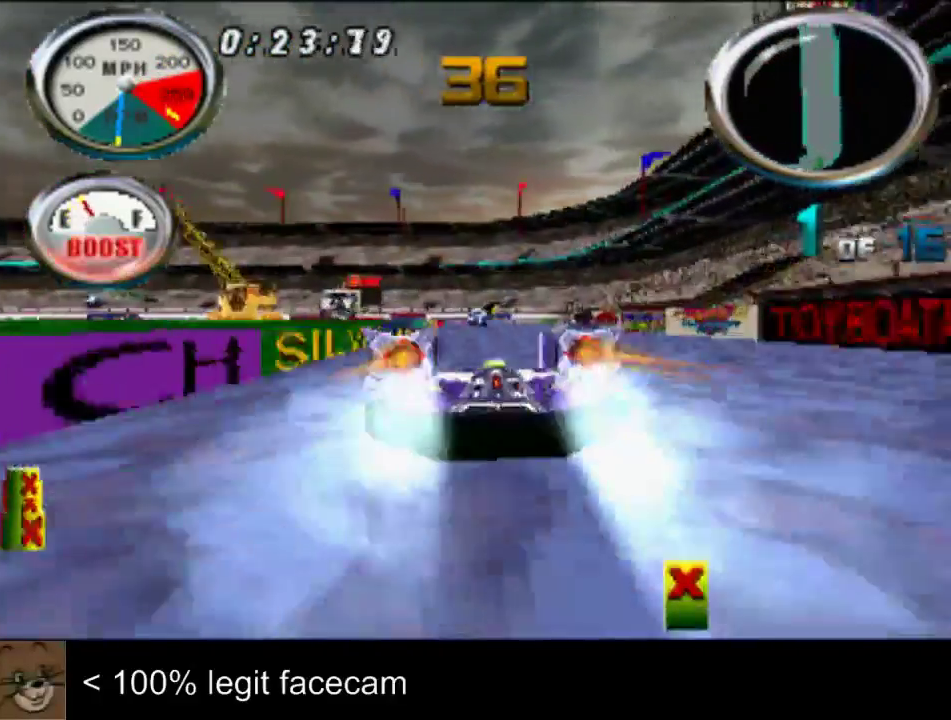
{"buttons": [], "left_stick": "center", "right_stick": "up"}
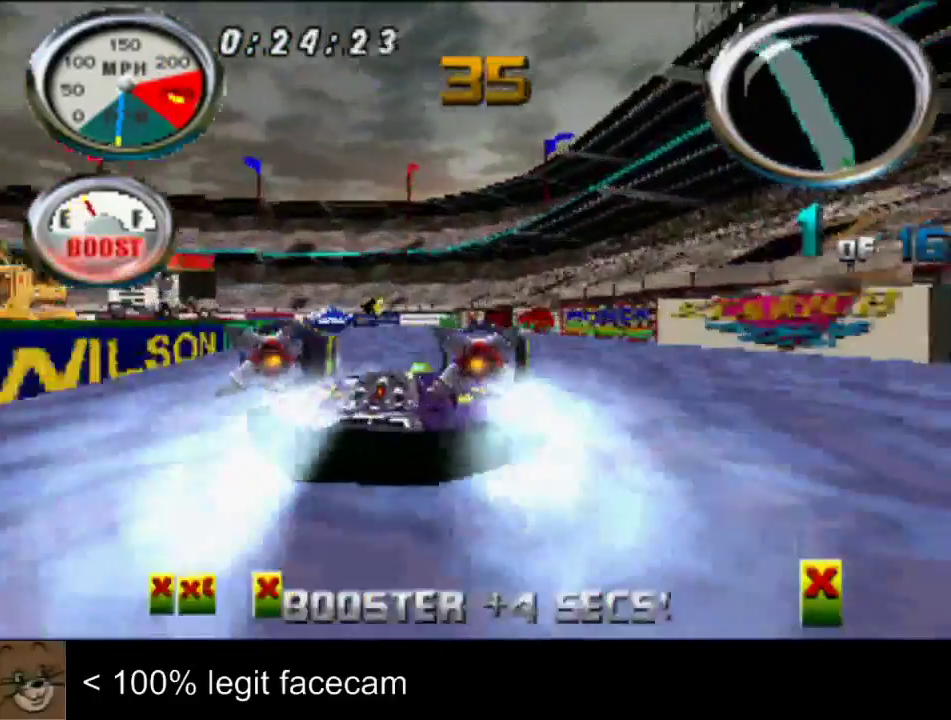
{"buttons": [], "left_stick": "center", "right_stick": "up"}
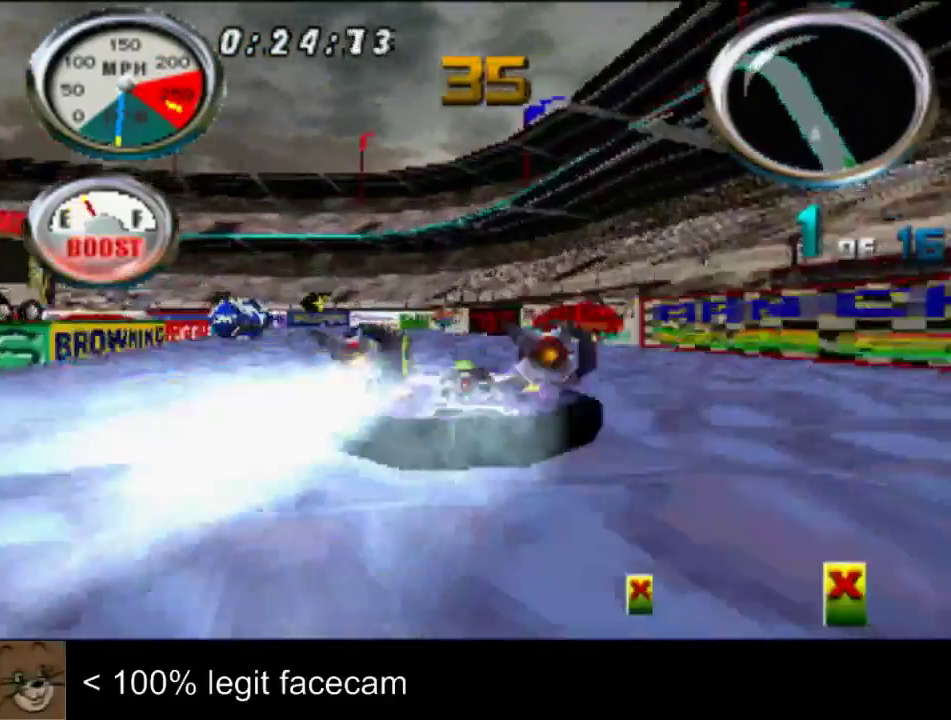
{"buttons": [], "left_stick": "center", "right_stick": "up"}
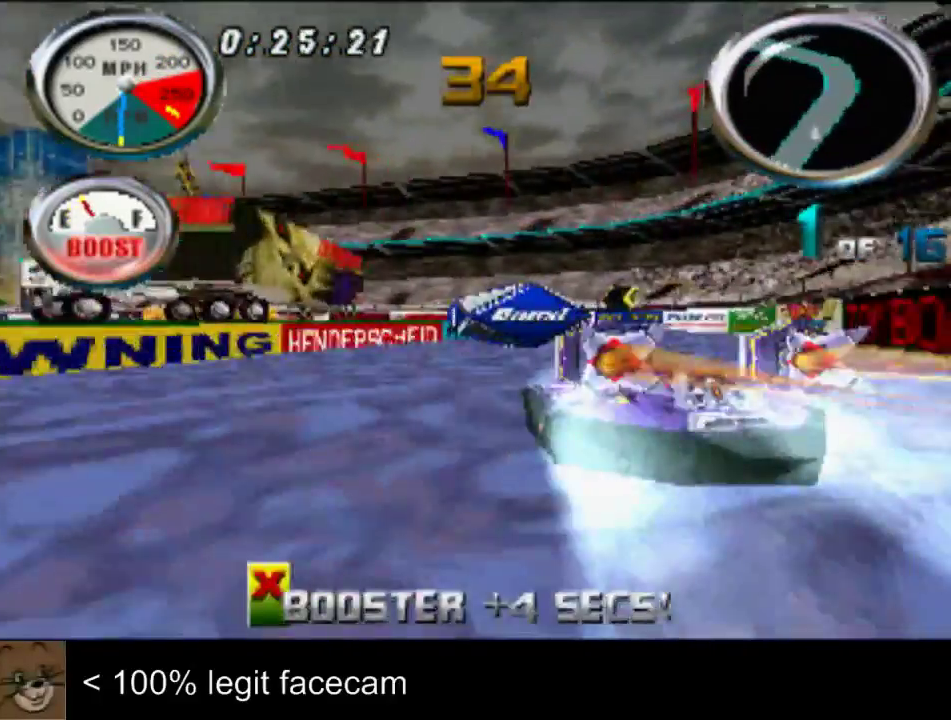
{"buttons": [], "left_stick": "center", "right_stick": "up"}
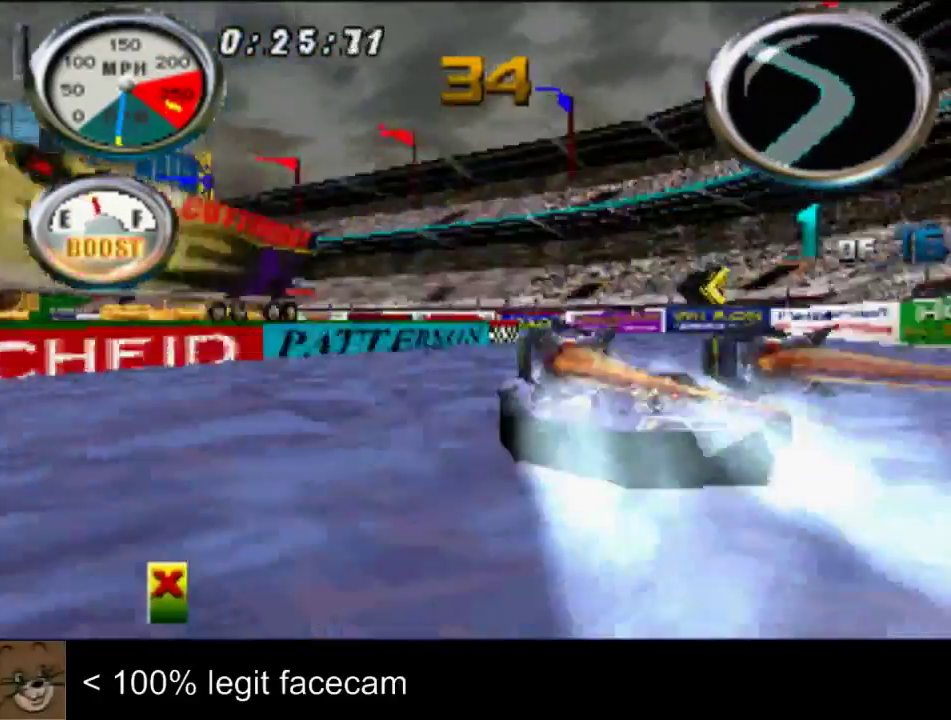
{"buttons": [], "left_stick": "center", "right_stick": "up", "events": [[167, "left_stick", "left"], [400, "left_stick", "center"]]}
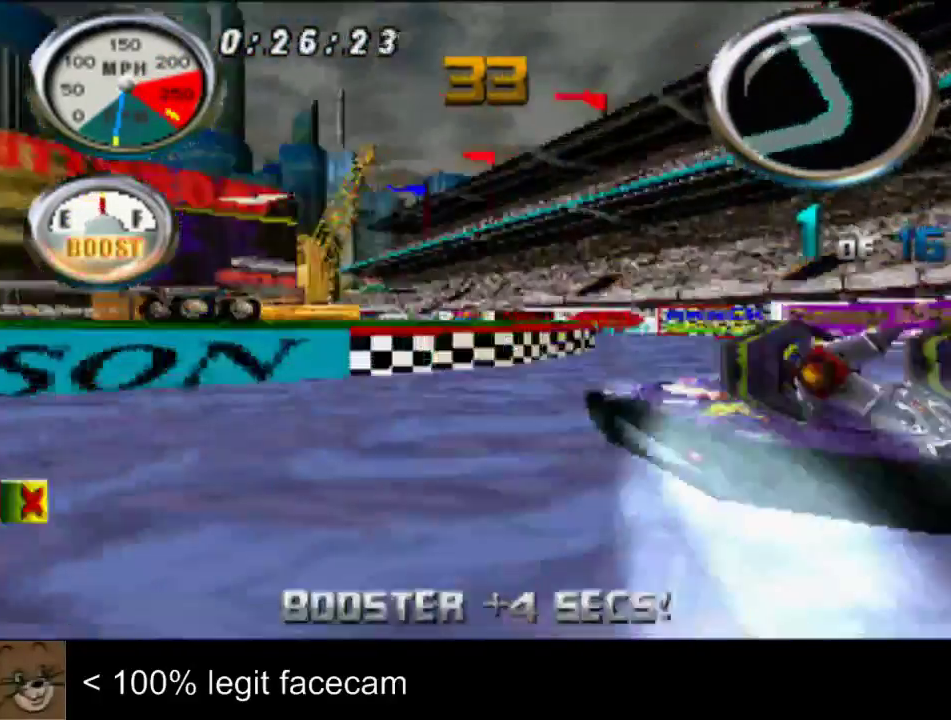
{"buttons": [], "left_stick": "center", "right_stick": "up", "events": [[300, "left_stick", "right"], [400, "left_stick", "center"]]}
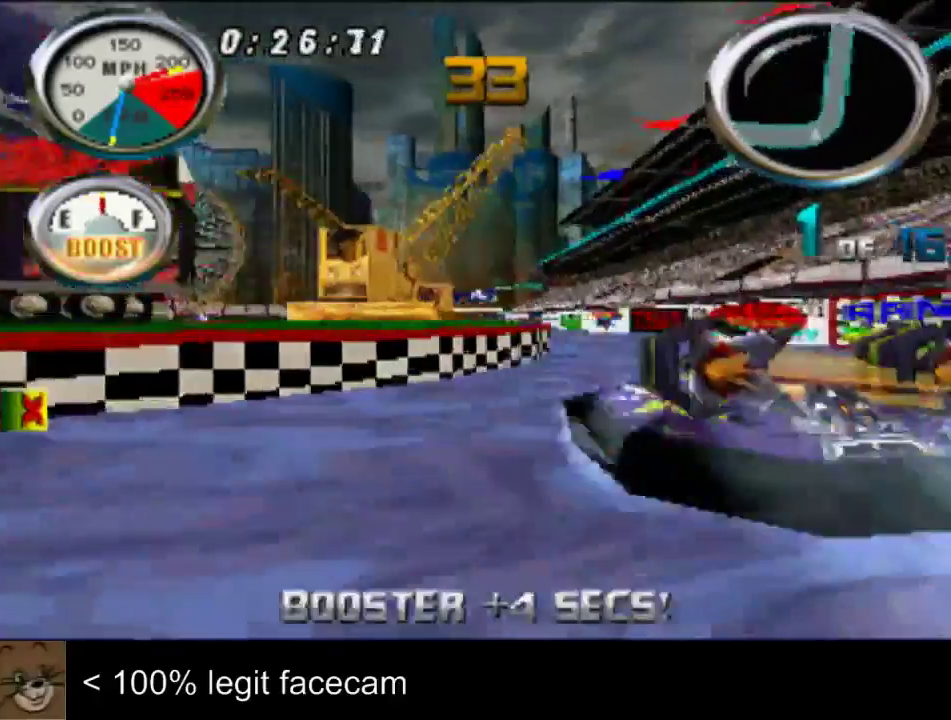
{"buttons": [], "left_stick": "center", "right_stick": "up", "events": [[133, "left_stick", "left"], [200, "left_stick", "center"]]}
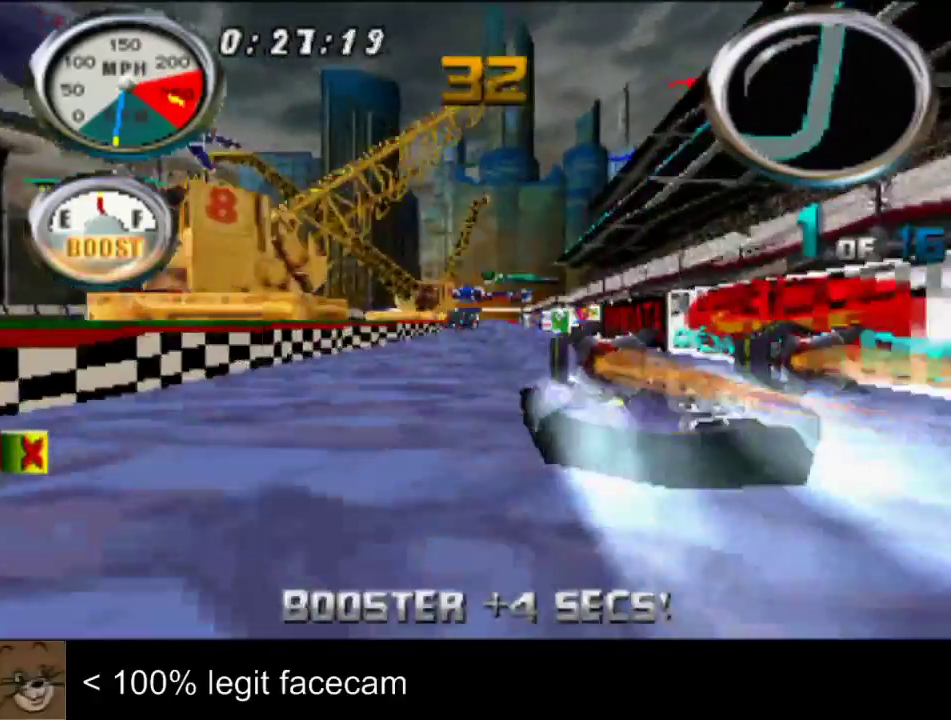
{"buttons": [], "left_stick": "center", "right_stick": "down", "events": [[467, "right_stick", "down"]]}
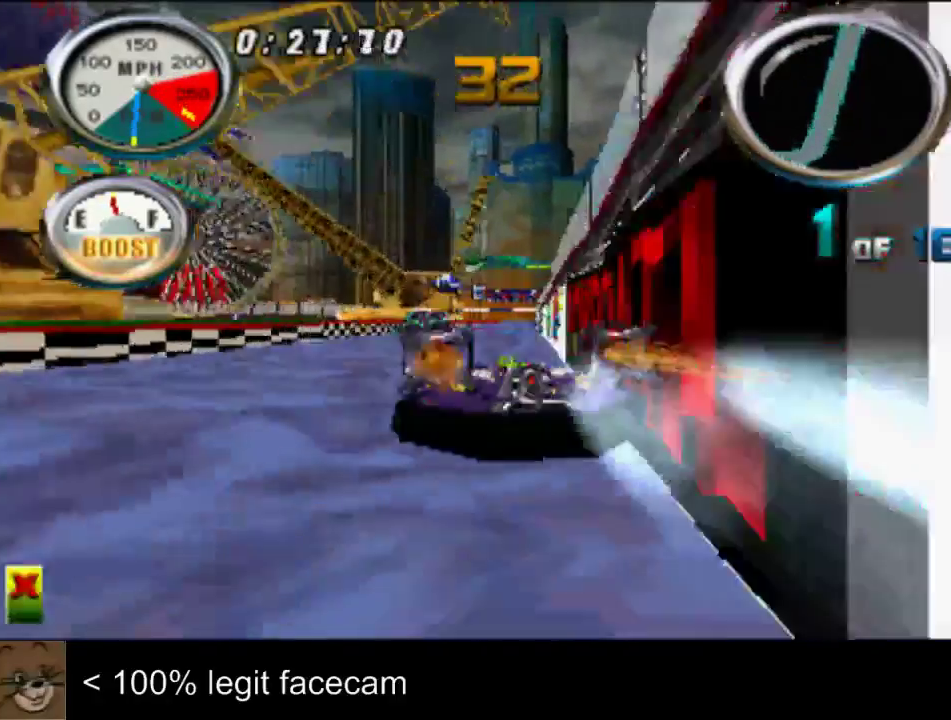
{"buttons": [], "left_stick": "right", "right_stick": "up", "events": [[167, "right_stick", "up"], [400, "left_stick", "right"]]}
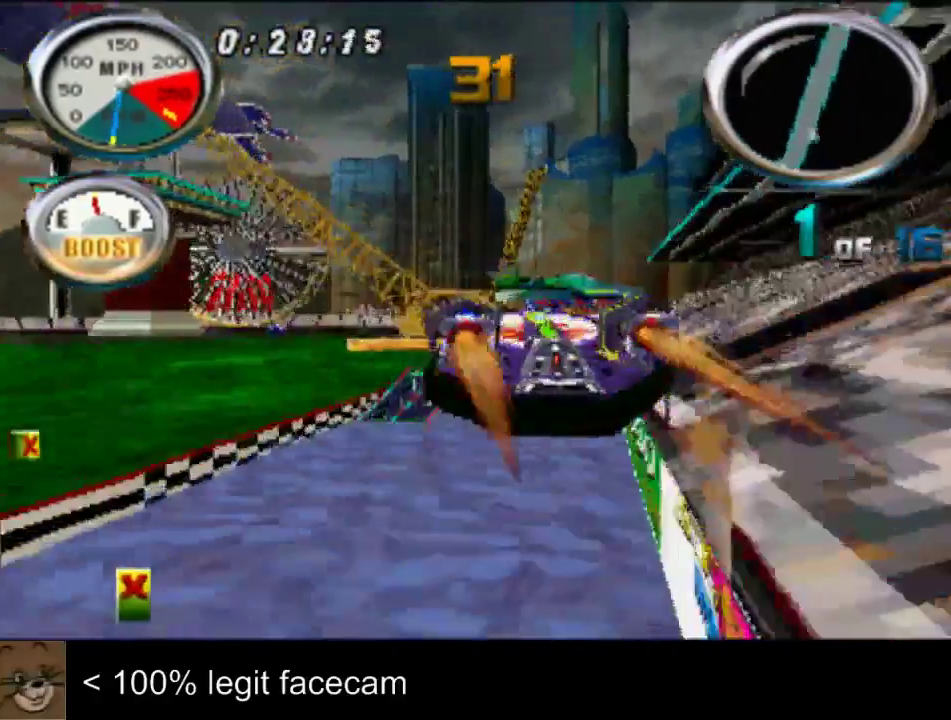
{"buttons": [], "left_stick": "center", "right_stick": "up", "events": [[200, "left_stick", "center"]]}
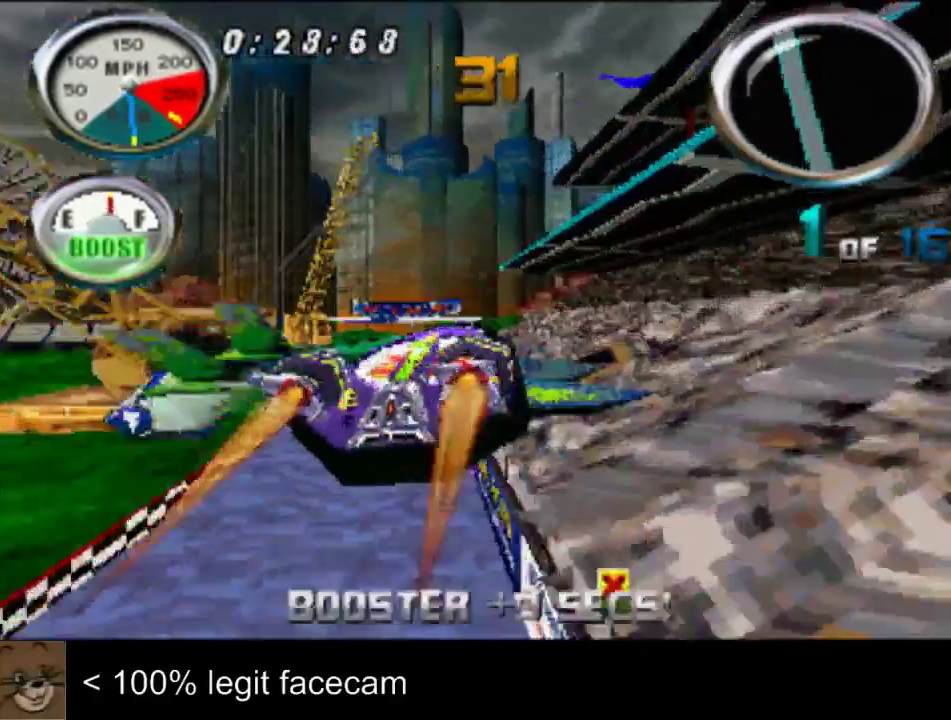
{"buttons": [], "left_stick": "center", "right_stick": "down", "events": [[400, "right_stick", "down"]]}
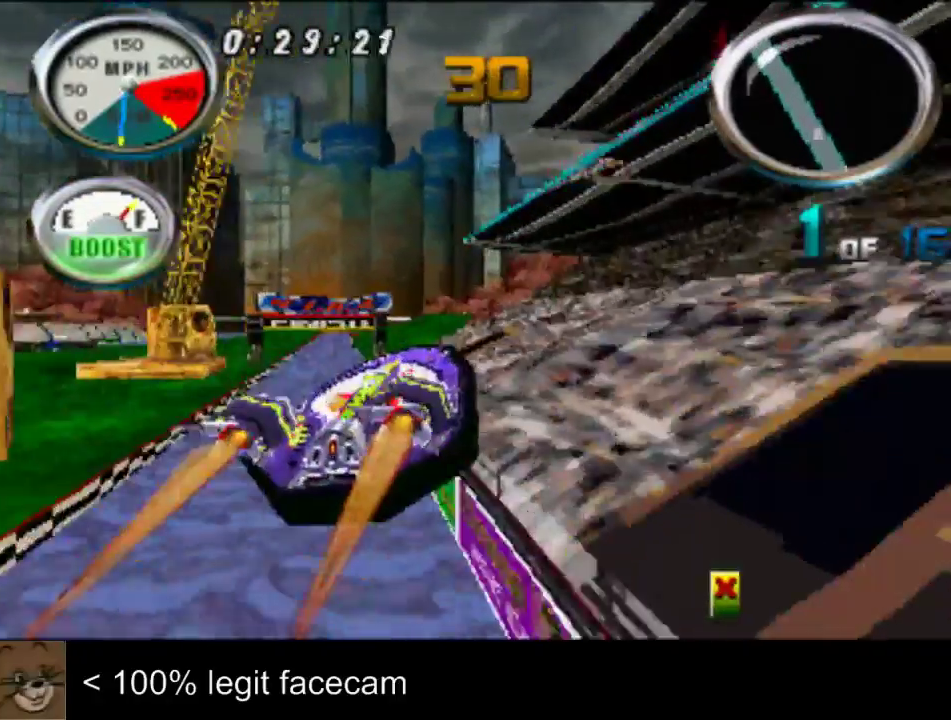
{"buttons": [], "left_stick": "center", "right_stick": "down"}
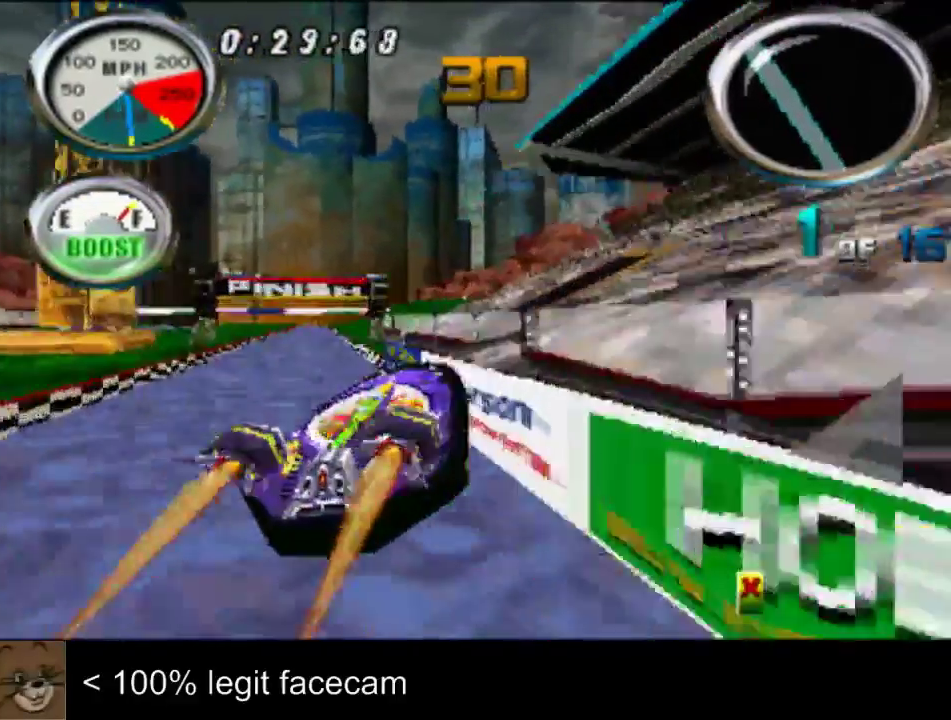
{"buttons": [], "left_stick": "left", "right_stick": "up", "events": [[367, "left_stick", "left"], [400, "right_stick", "up"]]}
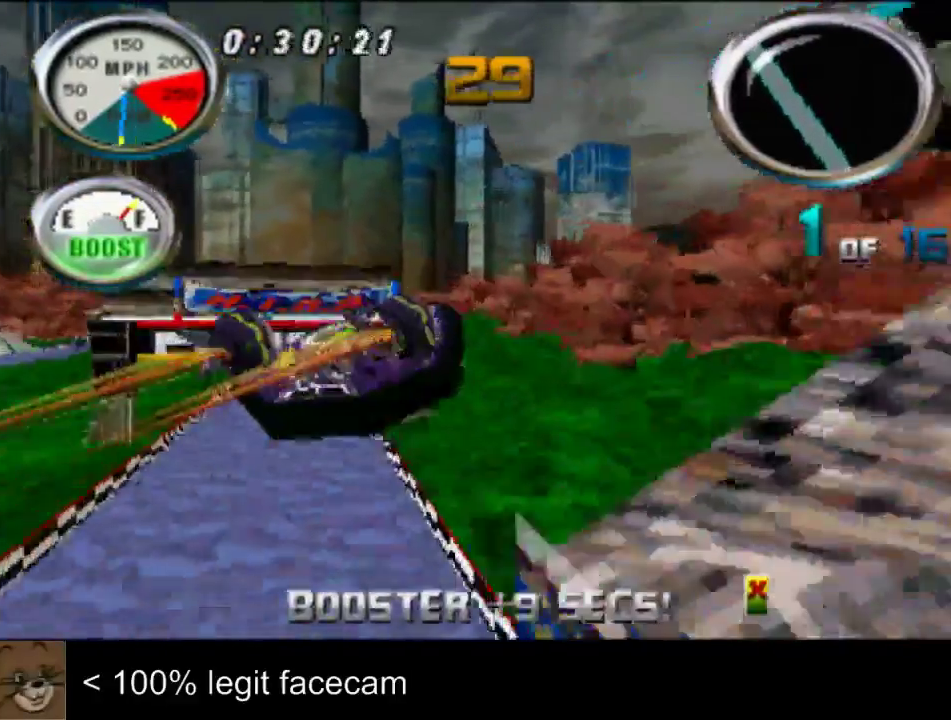
{"buttons": [], "left_stick": "center", "right_stick": "up", "events": [[333, "left_stick", "center"]]}
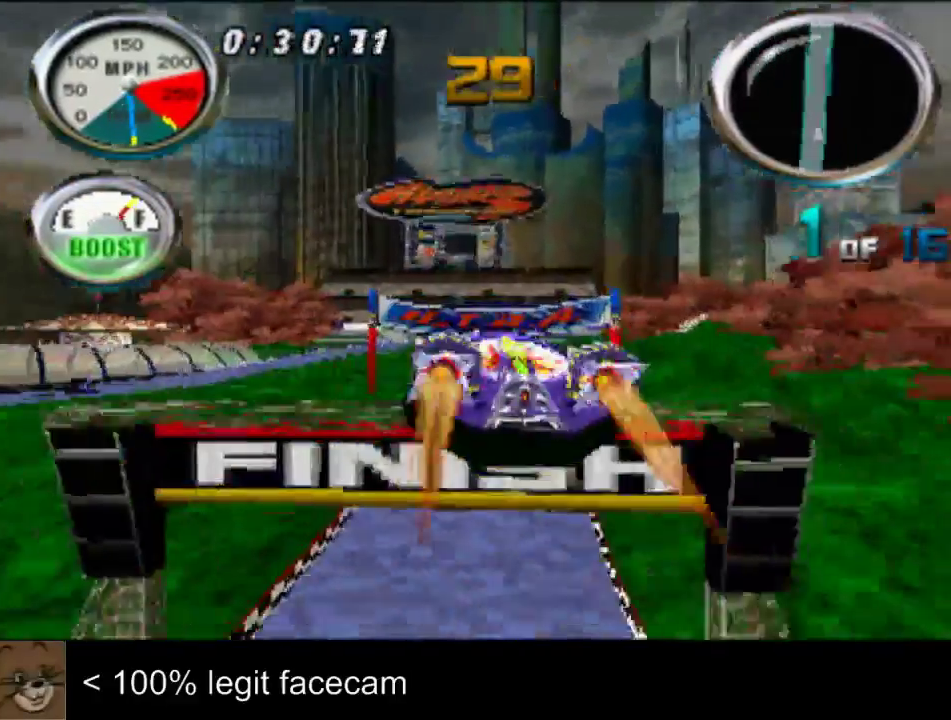
{"buttons": [], "left_stick": "center", "right_stick": "up"}
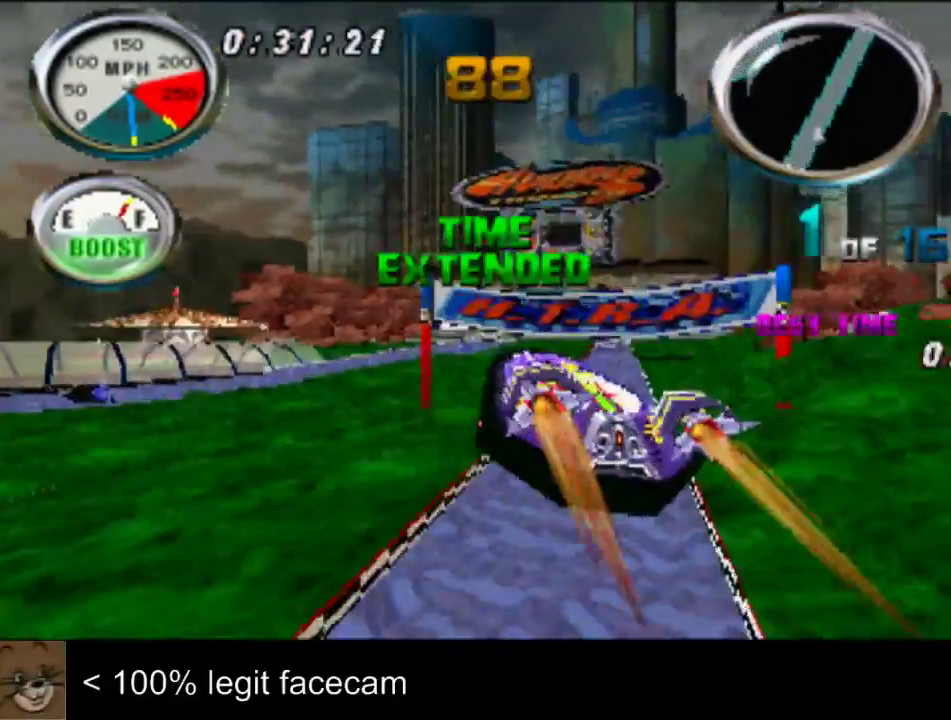
{"buttons": [], "left_stick": "center", "right_stick": "down", "events": [[467, "right_stick", "down"]]}
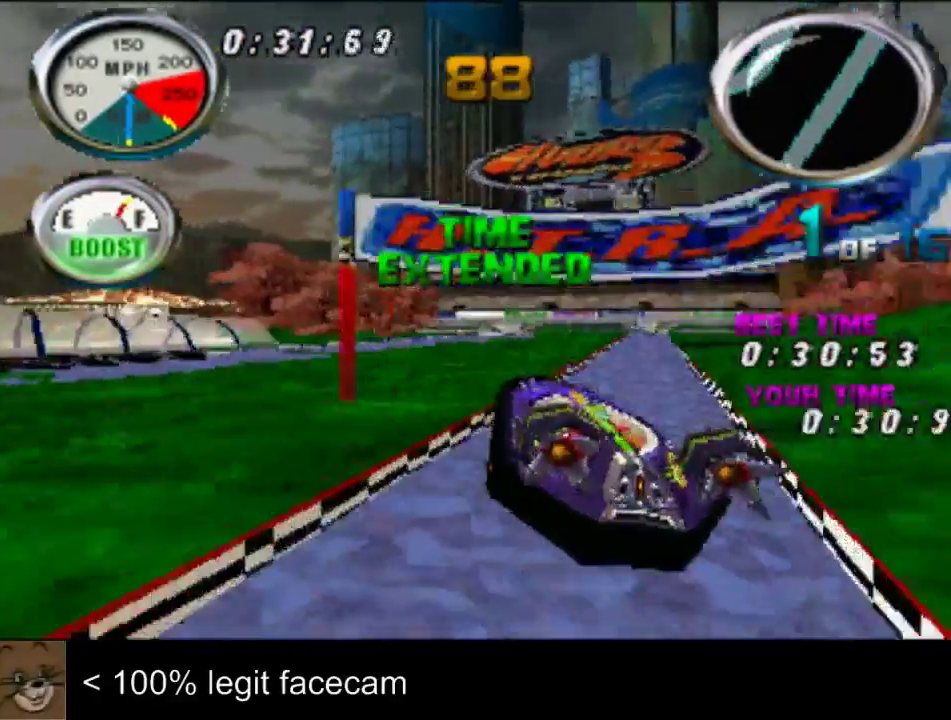
{"buttons": [], "left_stick": "center", "right_stick": "down"}
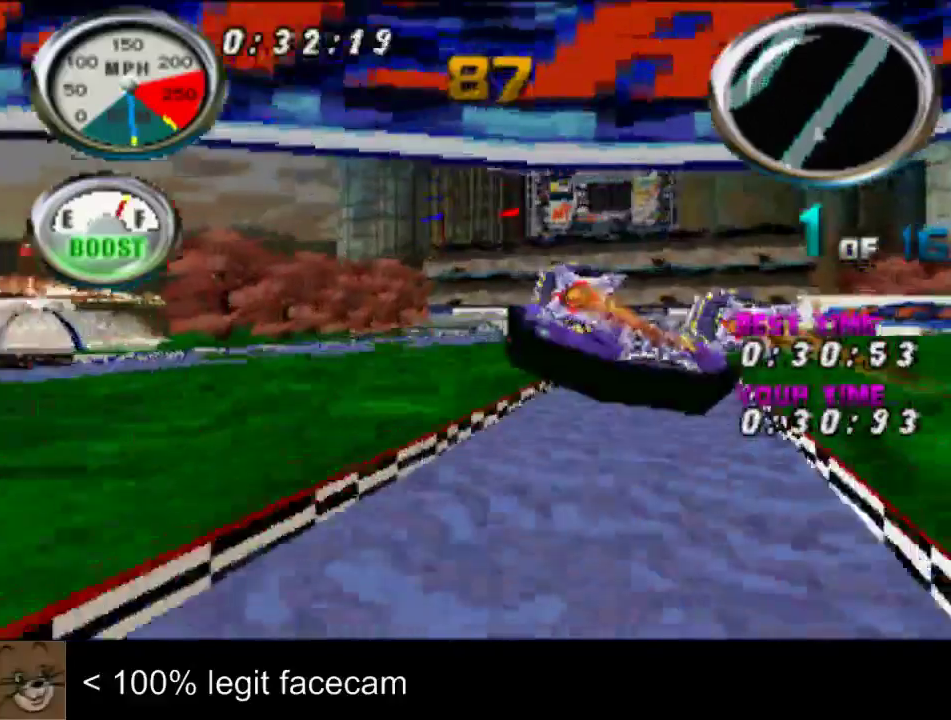
{"buttons": [], "left_stick": "center", "right_stick": "down"}
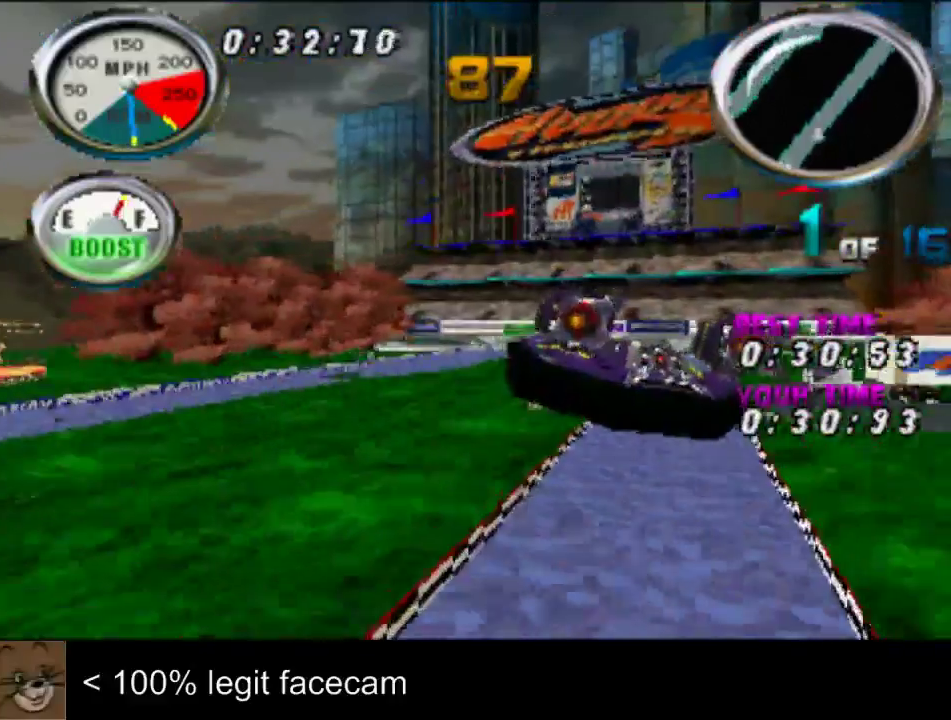
{"buttons": [], "left_stick": "center", "right_stick": "center", "events": [[467, "right_stick", "center"]]}
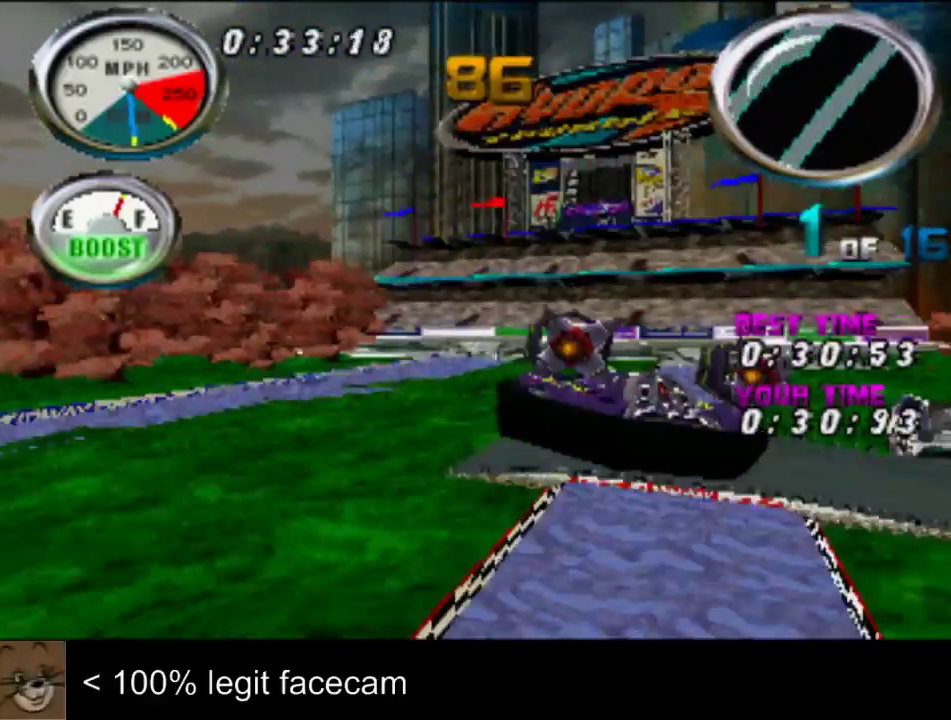
{"buttons": [], "left_stick": "center", "right_stick": "center", "events": [[67, "right_stick", "down"], [500, "right_stick", "center"]]}
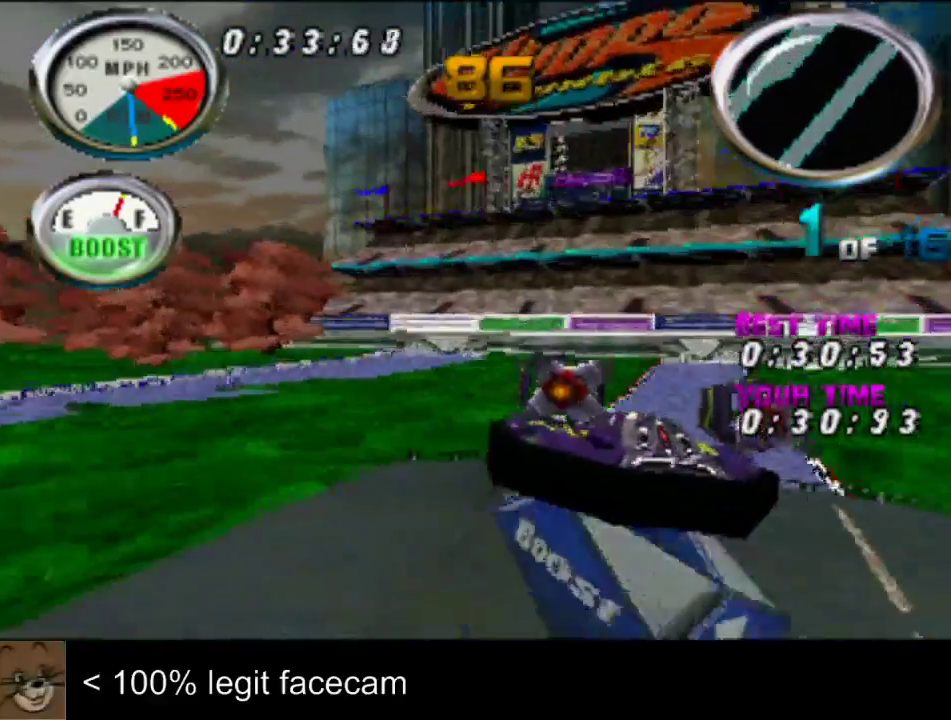
{"buttons": [], "left_stick": "center", "right_stick": "up", "events": [[233, "left_stick", "right"], [400, "left_stick", "center"], [433, "right_stick", "up"]]}
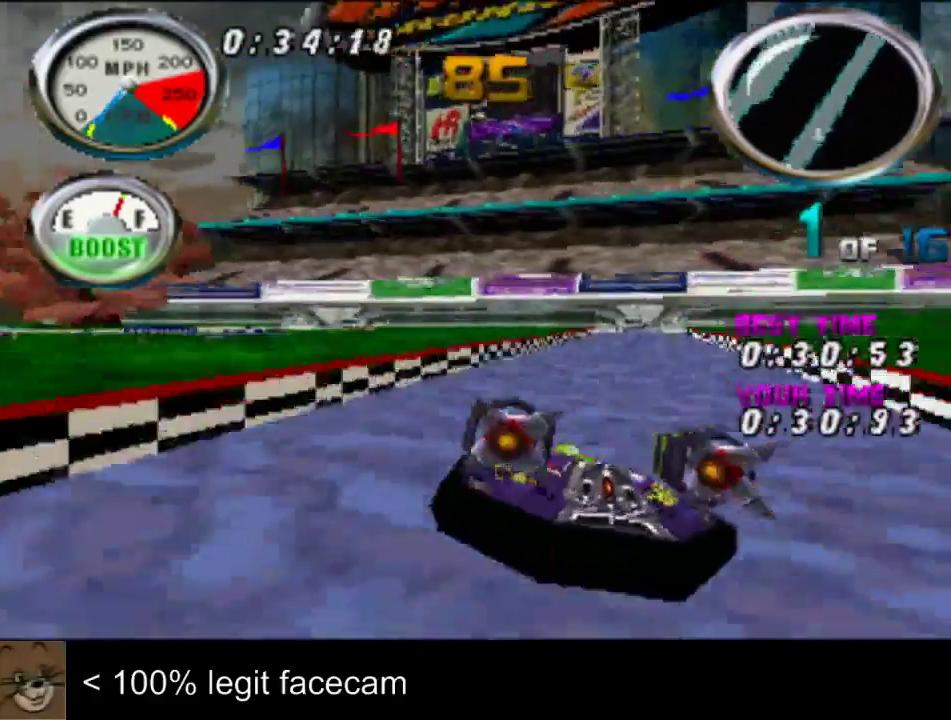
{"buttons": [], "left_stick": "center", "right_stick": "up", "events": [[367, "left_stick", "right"], [500, "left_stick", "center"]]}
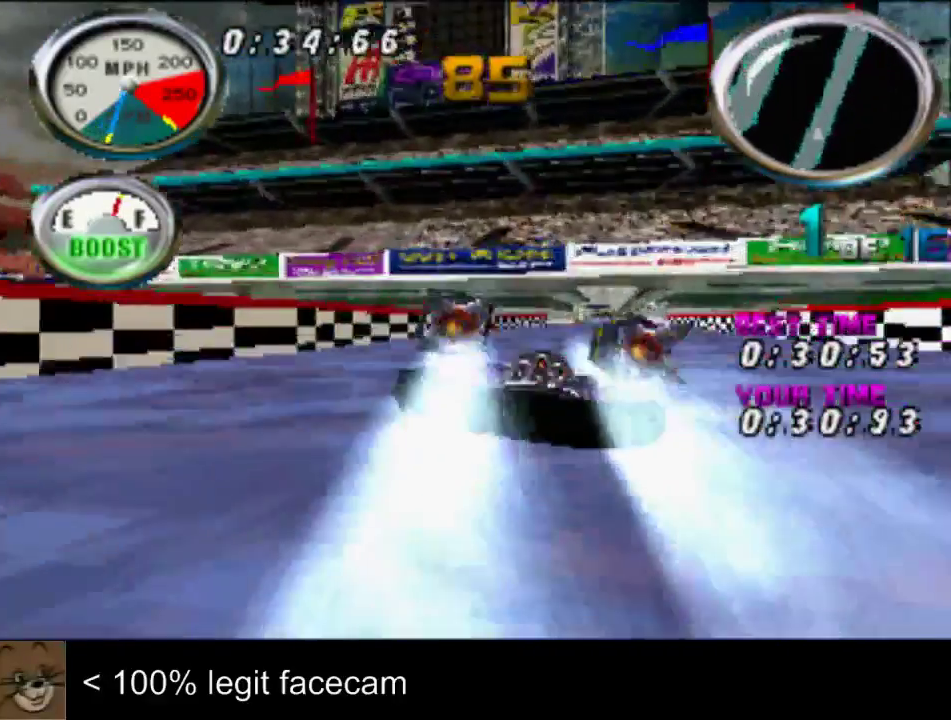
{"buttons": [], "left_stick": "center", "right_stick": "up"}
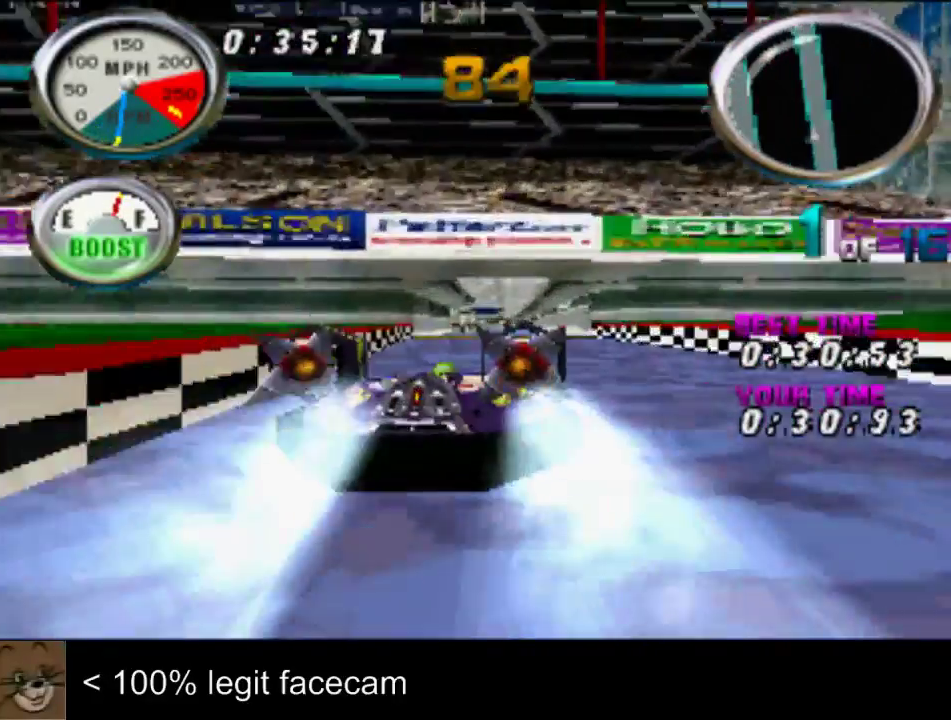
{"buttons": [], "left_stick": "center", "right_stick": "up"}
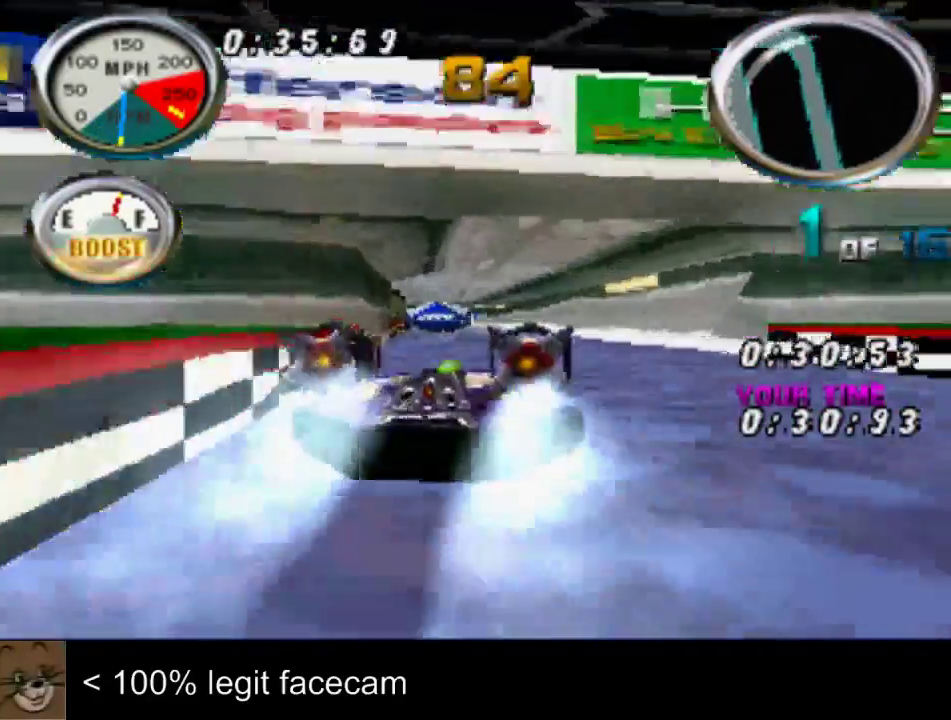
{"buttons": [], "left_stick": "center", "right_stick": "up", "events": [[267, "left_stick", "left"], [433, "left_stick", "center"]]}
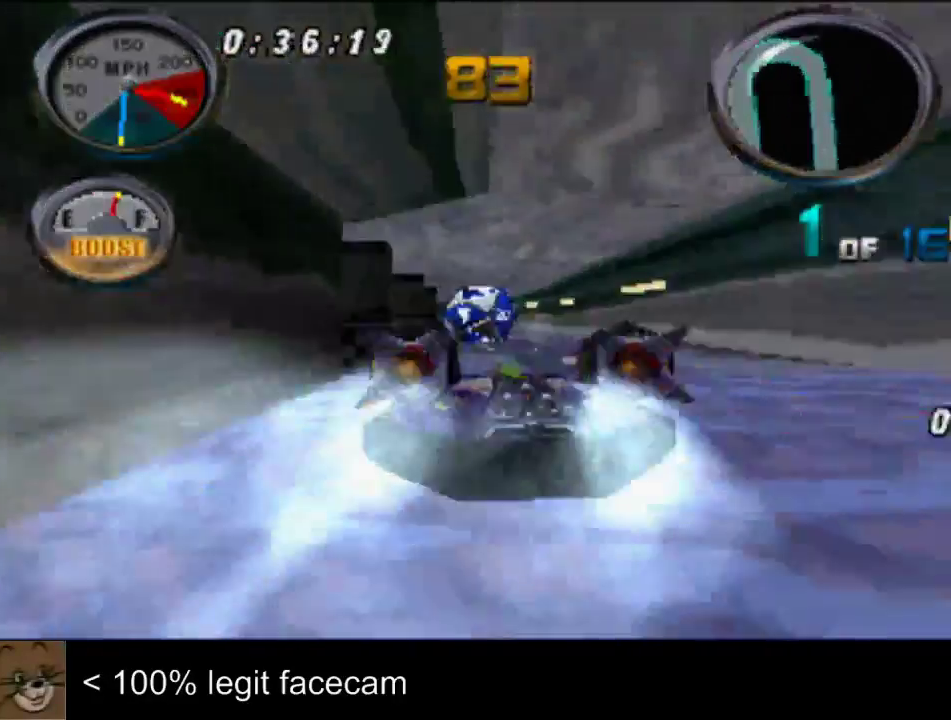
{"buttons": [], "left_stick": "center", "right_stick": "up"}